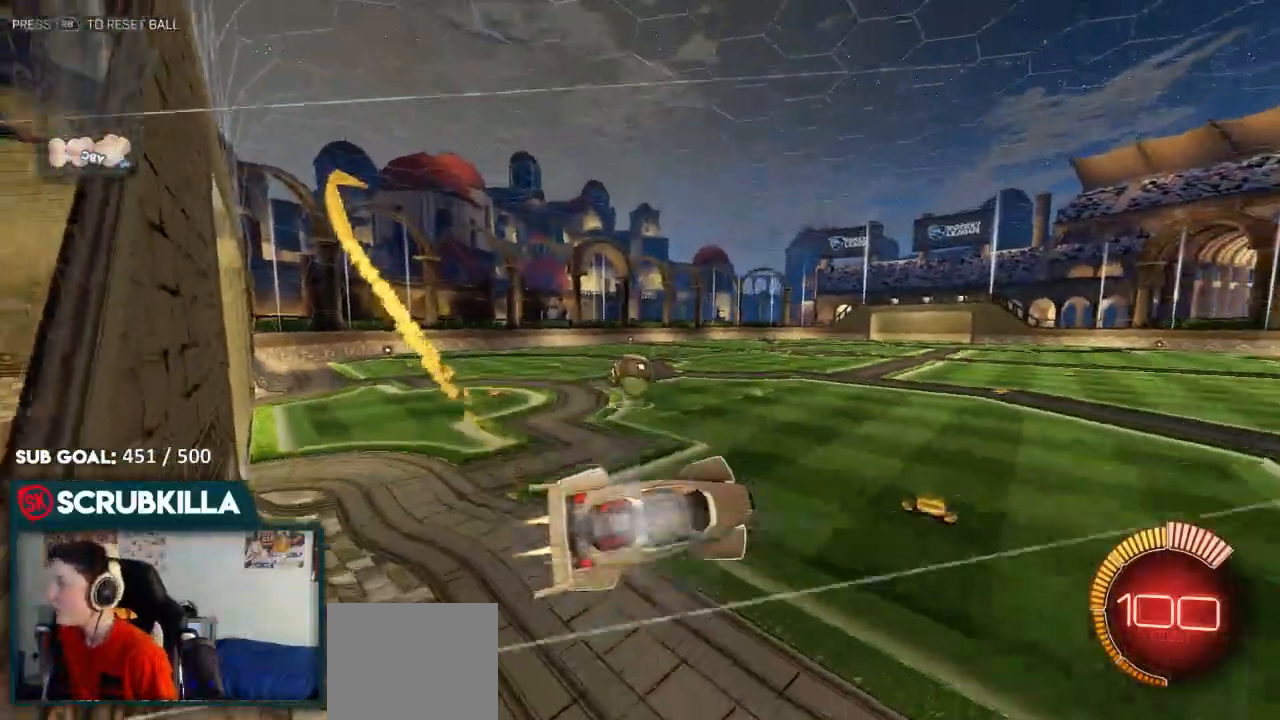
Gameplay with a controller (Xbox layout); each line is a JSON object with the inputs held at the frame after it (dt_ms = milliseconds from this image to that frame). "events" lists button and stick changes between this image and that frame as [ms after this image, input, new state], when the widget could be followed in between.
{"dt_ms": 500, "buttons": [], "left_stick": "left", "right_stick": "center", "events": [[33, "left_stick", "down-left"], [83, "B", "up"], [200, "A", "up"], [200, "X", "up"], [367, "left_stick", "left"]]}
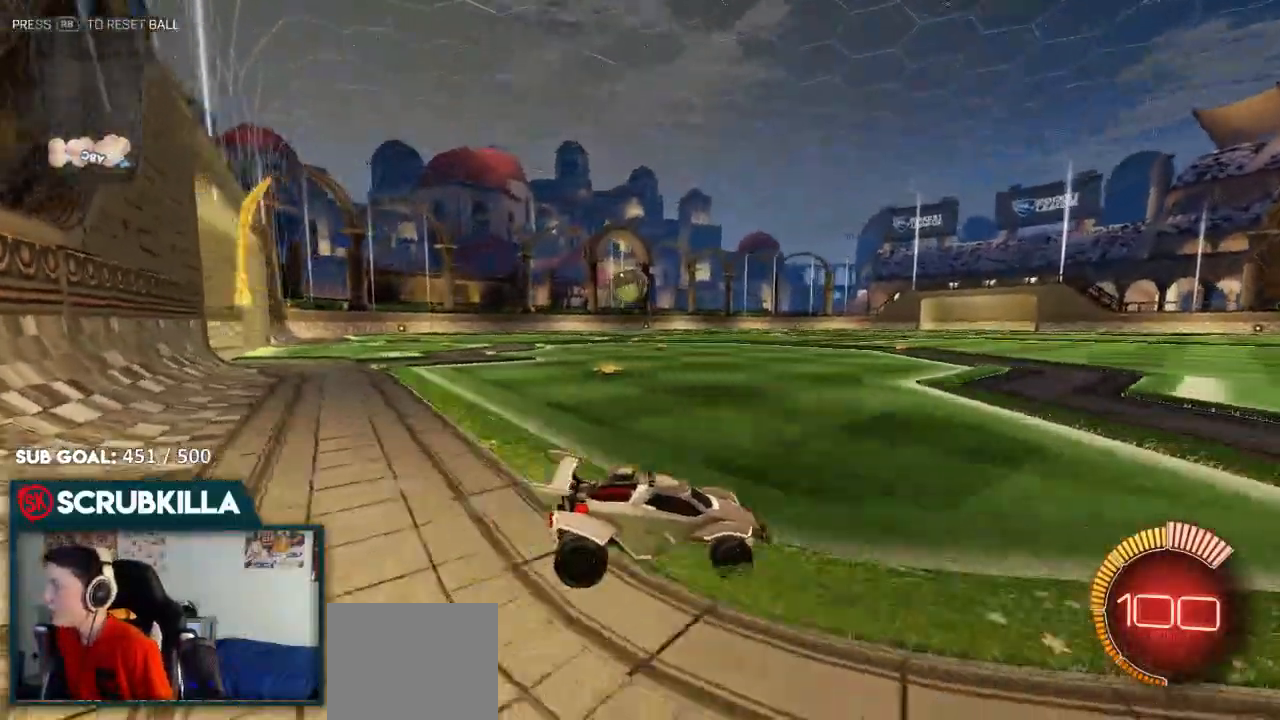
{"dt_ms": 500, "buttons": ["R2"], "left_stick": "left", "right_stick": "center", "events": [[33, "R2", "down"]]}
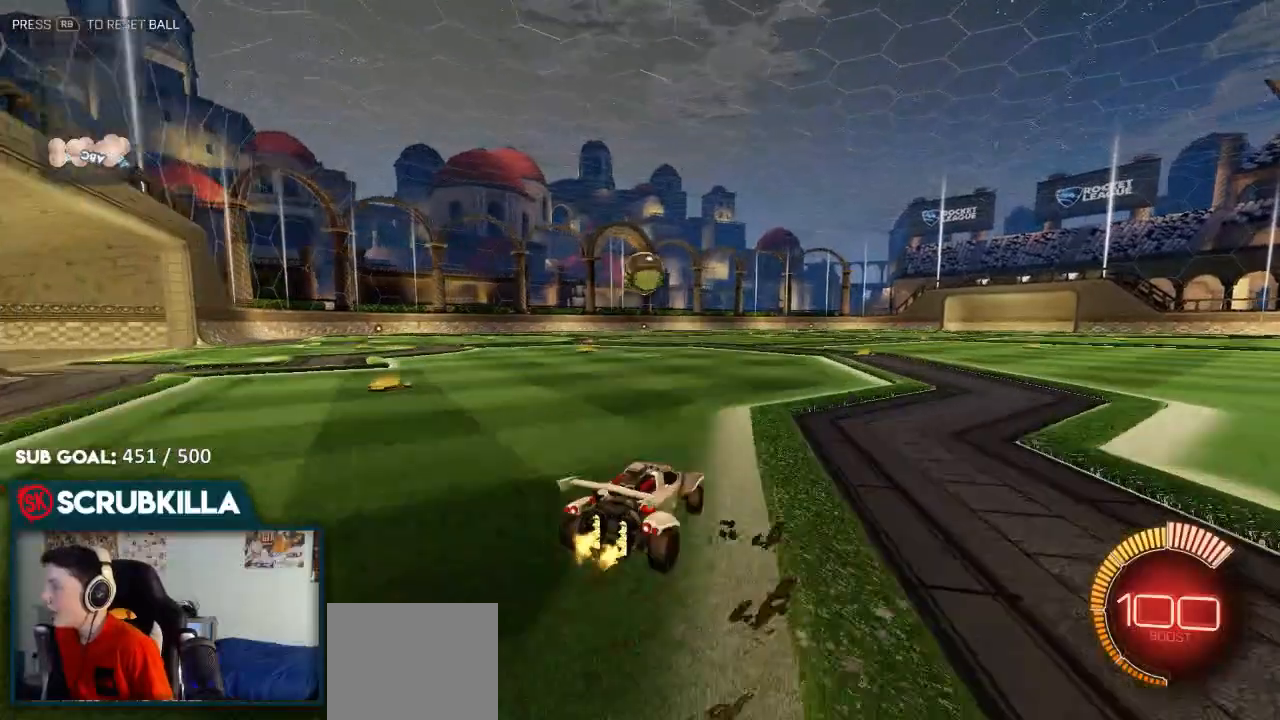
{"dt_ms": 500, "buttons": ["R2"], "left_stick": "up-right", "right_stick": "center", "events": [[50, "left_stick", "center"], [250, "left_stick", "up-right"]]}
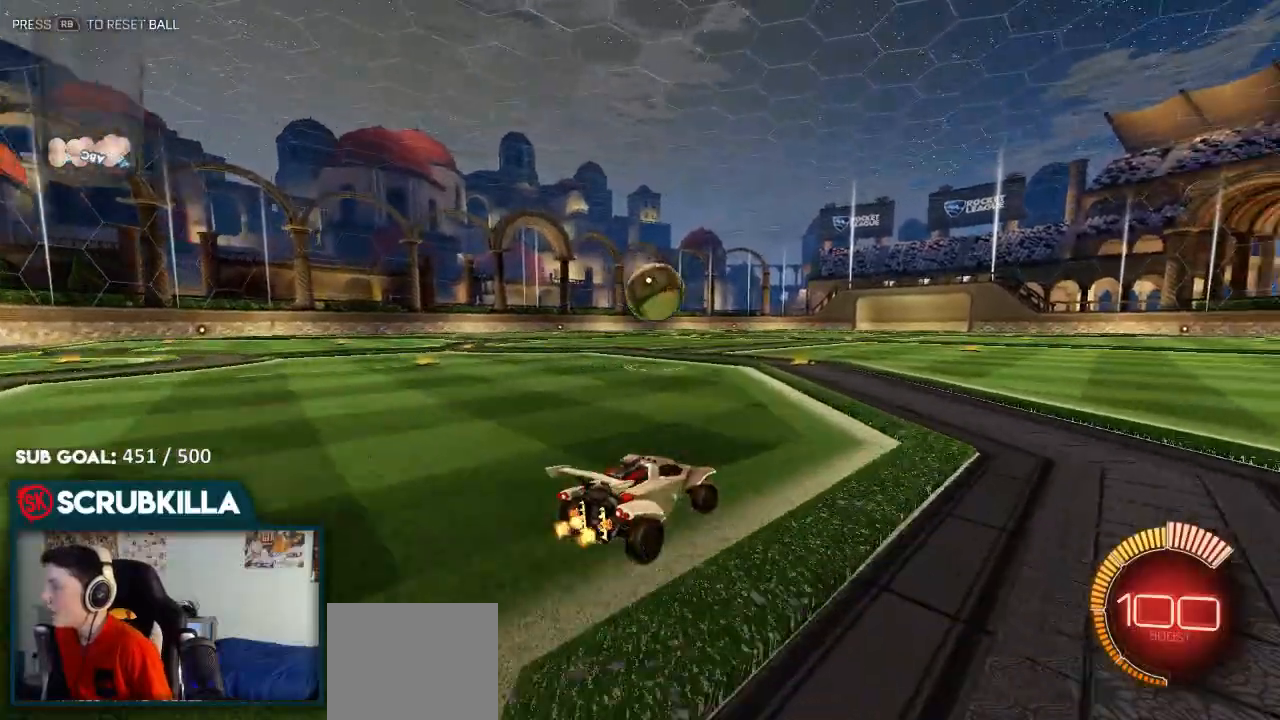
{"dt_ms": 500, "buttons": ["R2"], "left_stick": "center", "right_stick": "center", "events": [[33, "B", "down"], [183, "R2", "up"], [183, "left_stick", "center"], [233, "A", "down"], [383, "A", "up"], [433, "B", "up"], [483, "R2", "down"]]}
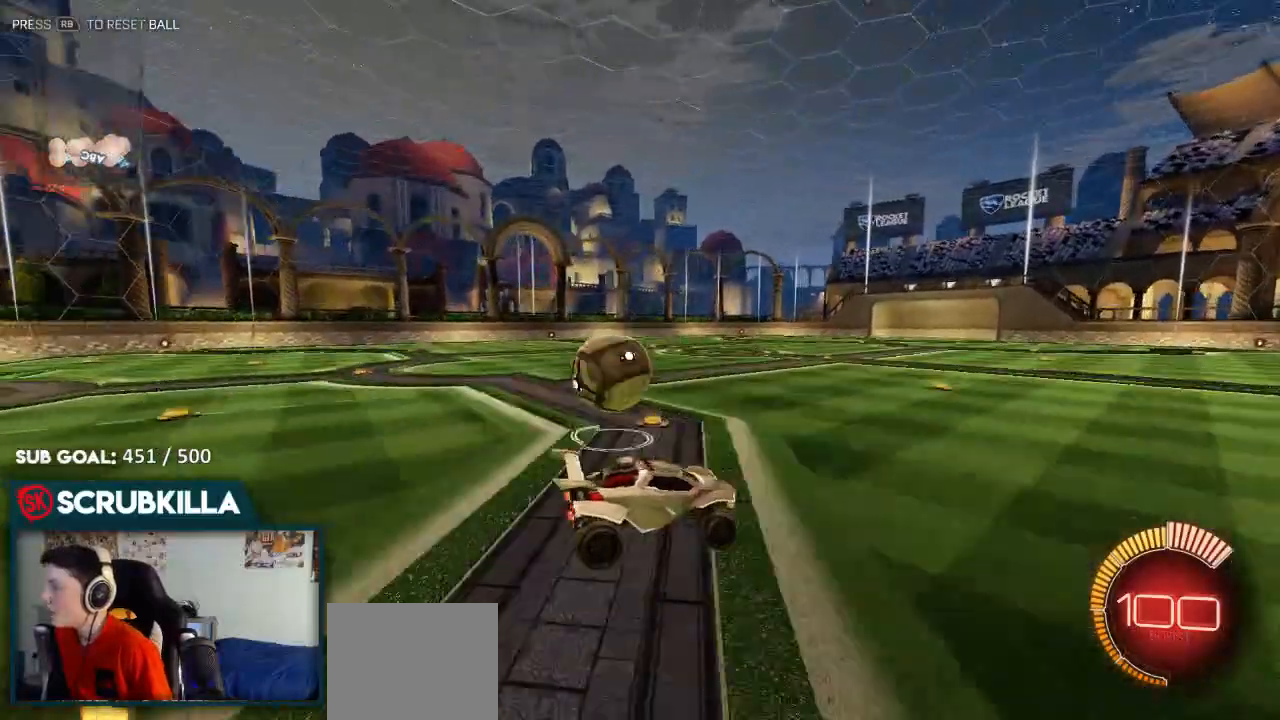
{"dt_ms": 500, "buttons": ["X"], "left_stick": "left", "right_stick": "center", "events": [[67, "R2", "up"], [83, "left_stick", "left"], [133, "A", "down"], [133, "X", "down"], [400, "A", "up"]]}
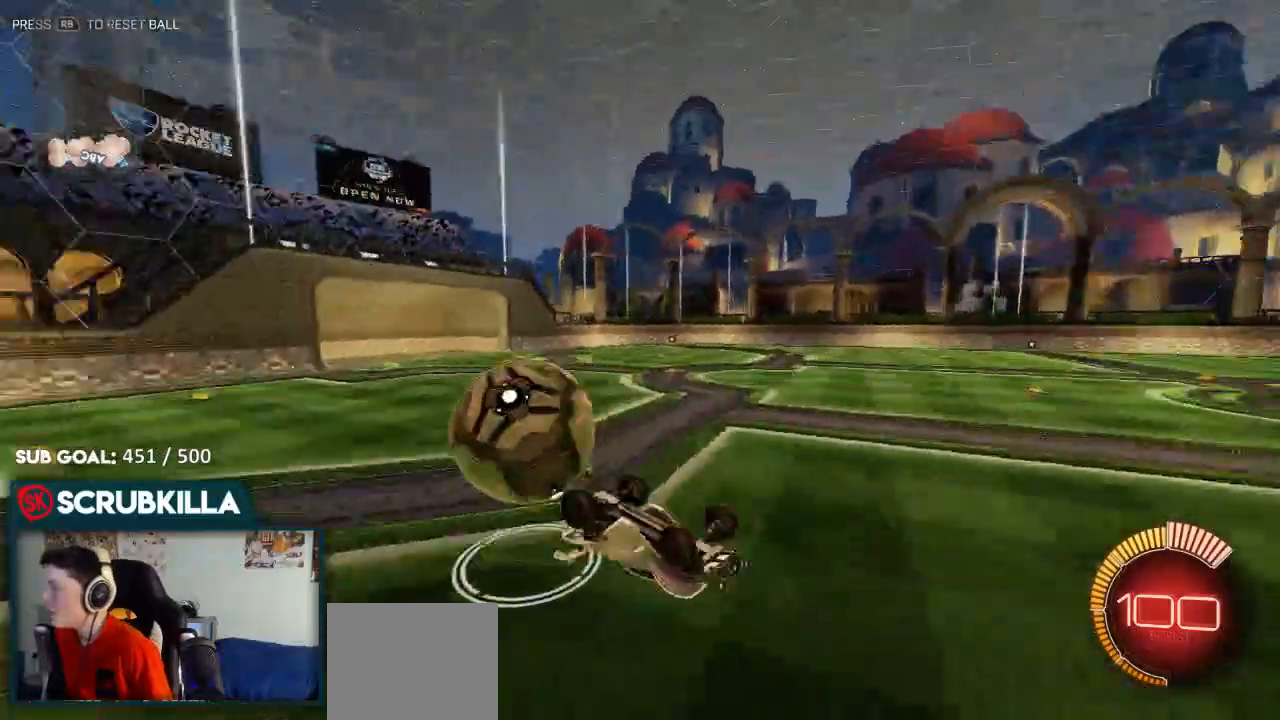
{"dt_ms": 500, "buttons": ["R2"], "left_stick": "center", "right_stick": "center", "events": [[67, "R2", "down"], [350, "X", "up"], [467, "left_stick", "center"]]}
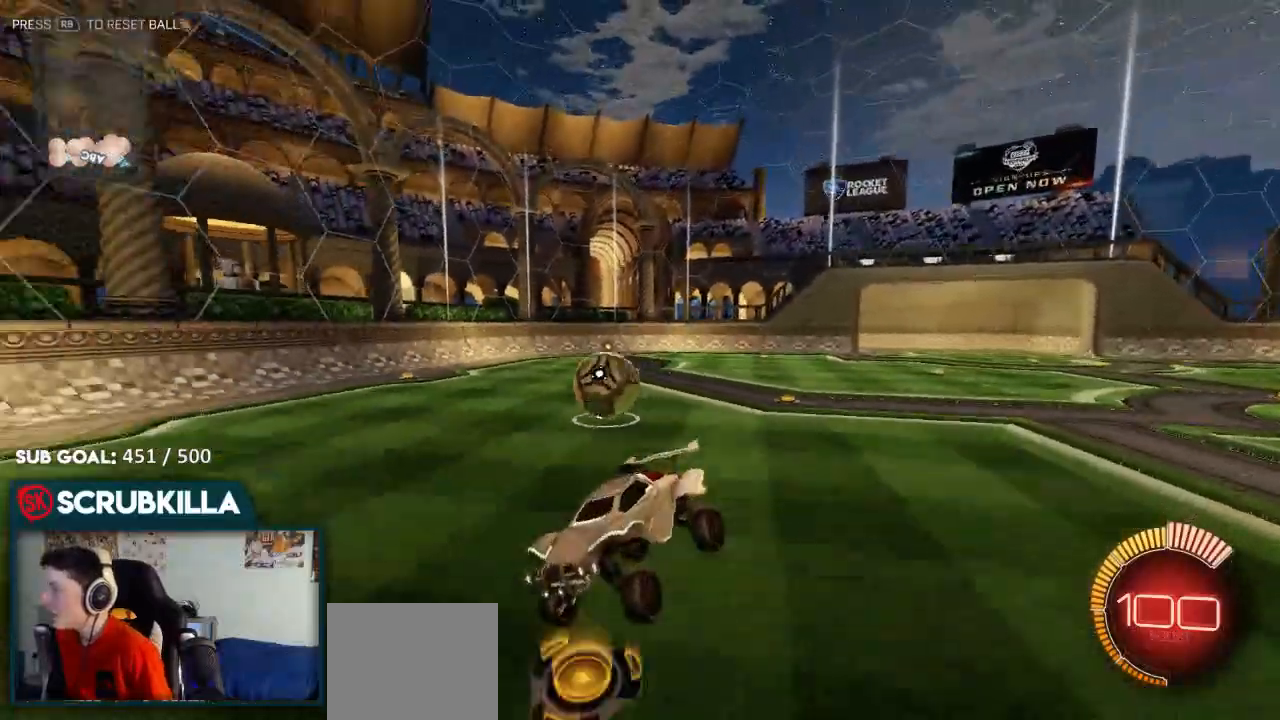
{"dt_ms": 500, "buttons": ["R2"], "left_stick": "right", "right_stick": "center", "events": [[133, "left_stick", "up-right"], [183, "left_stick", "right"]]}
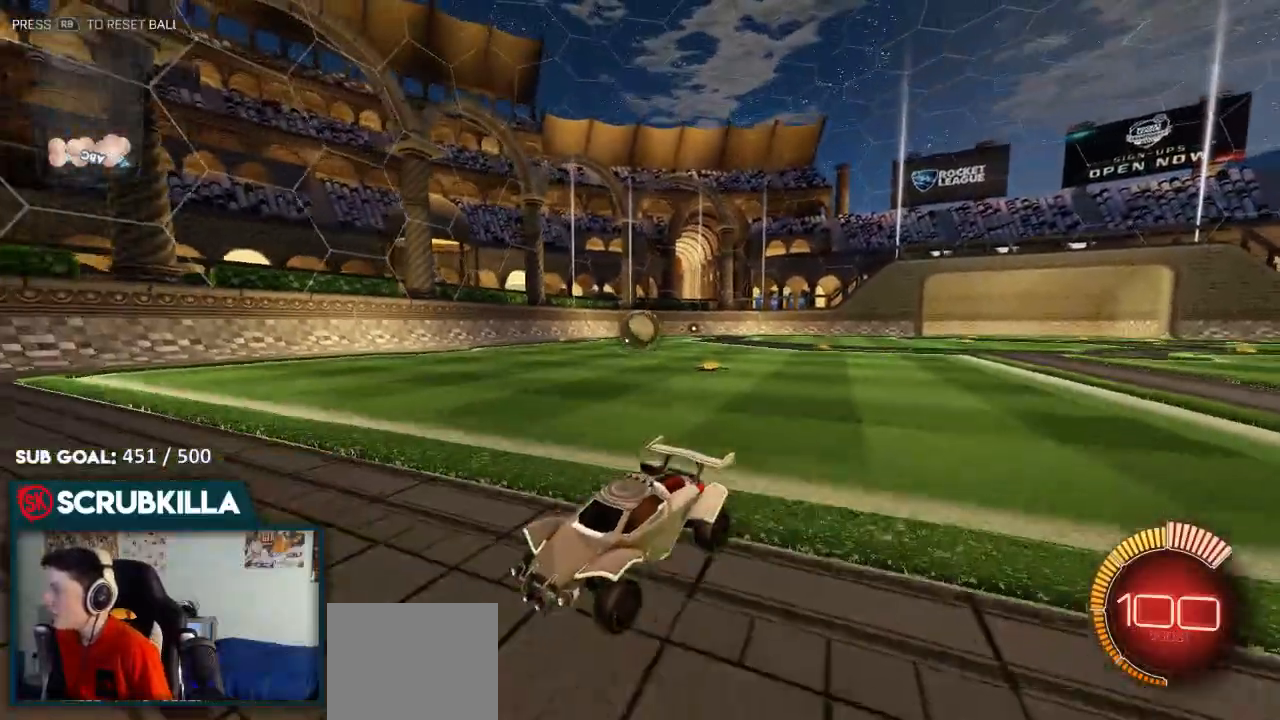
{"dt_ms": 500, "buttons": ["R2"], "left_stick": "right", "right_stick": "center", "events": []}
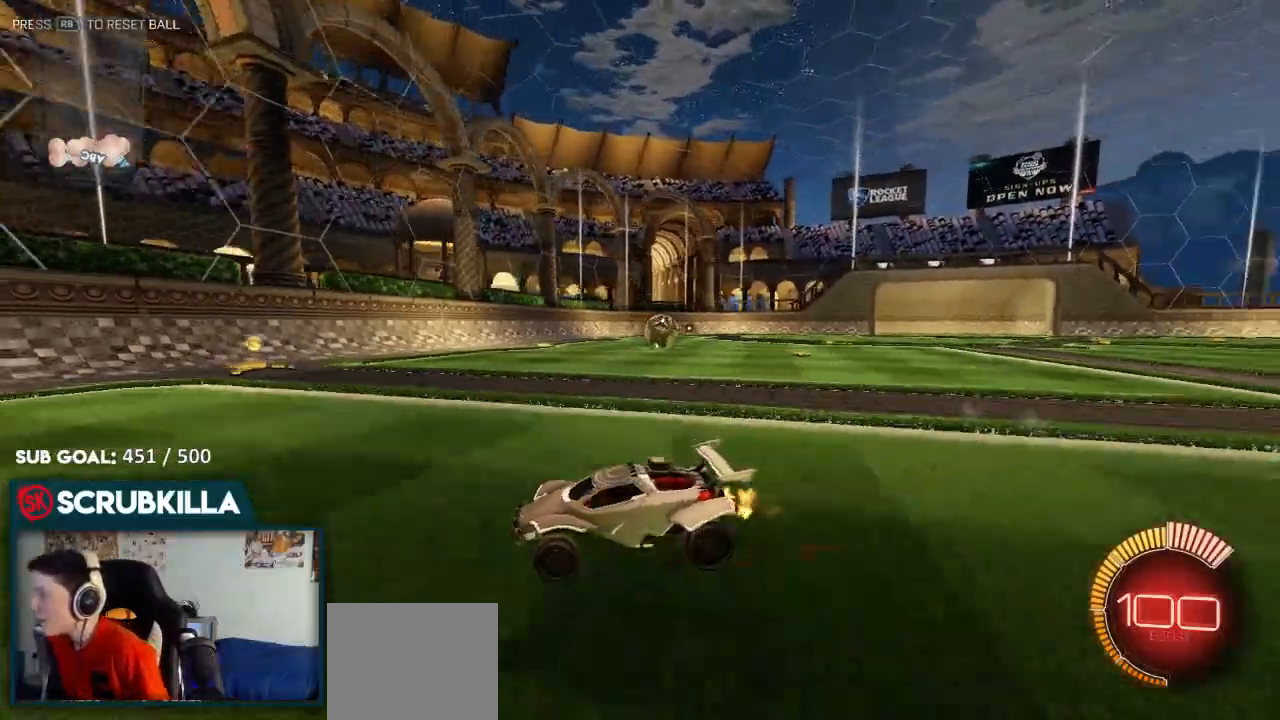
{"dt_ms": 500, "buttons": ["R2"], "left_stick": "right", "right_stick": "center", "events": []}
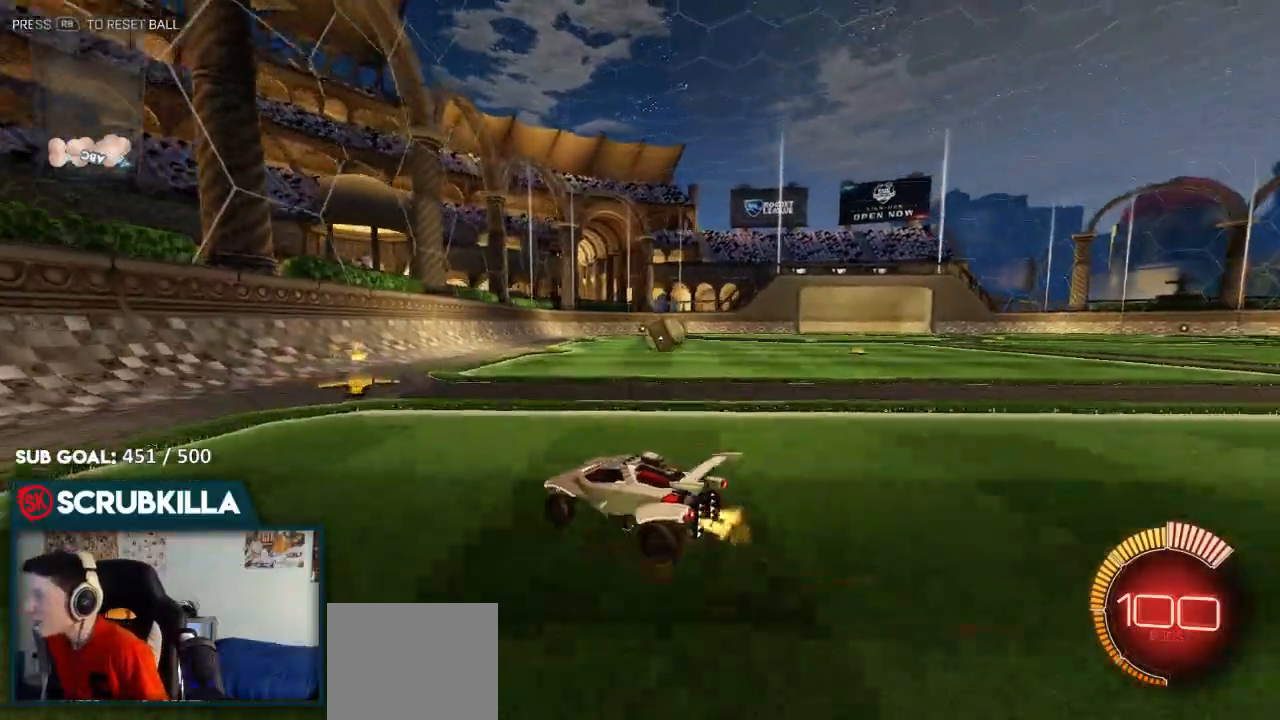
{"dt_ms": 500, "buttons": ["B", "R2"], "left_stick": "right", "right_stick": "center", "events": [[217, "B", "down"]]}
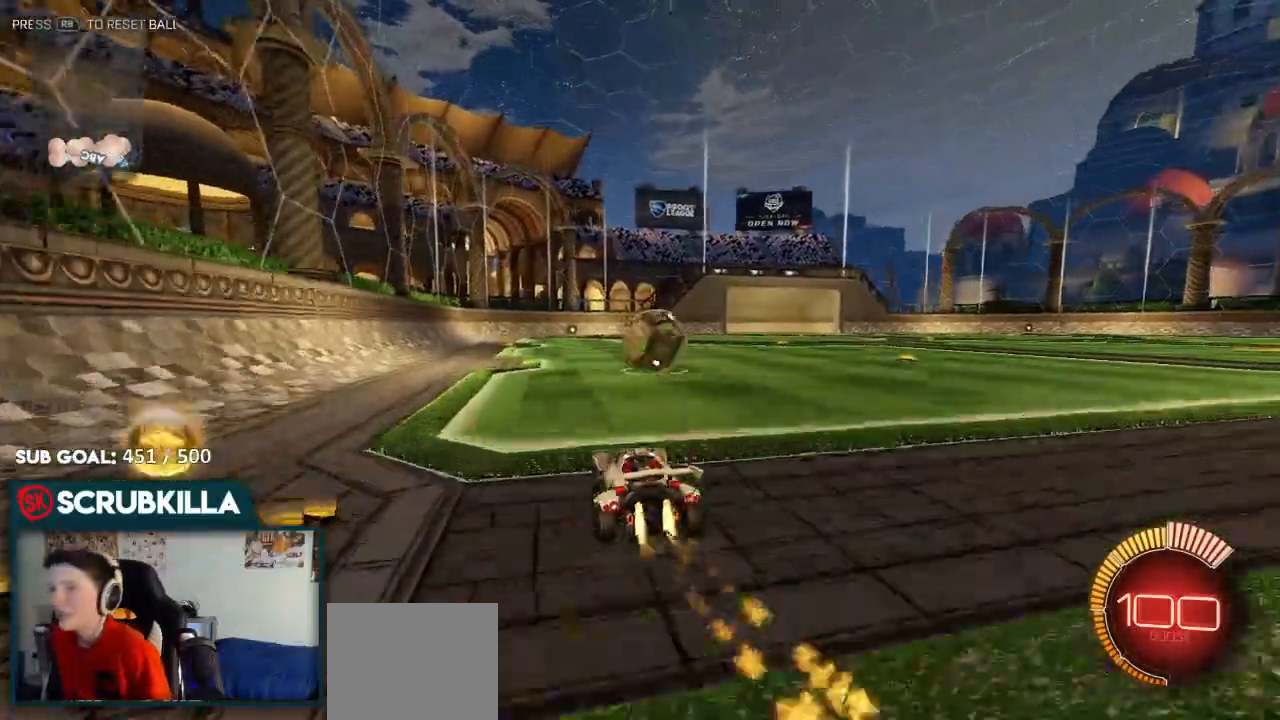
{"dt_ms": 500, "buttons": ["X", "R2"], "left_stick": "up", "right_stick": "center", "events": [[167, "left_stick", "left"], [217, "A", "down"], [283, "A", "up"], [333, "A", "down"], [333, "X", "down"], [333, "left_stick", "up"], [383, "B", "up"], [450, "A", "up"]]}
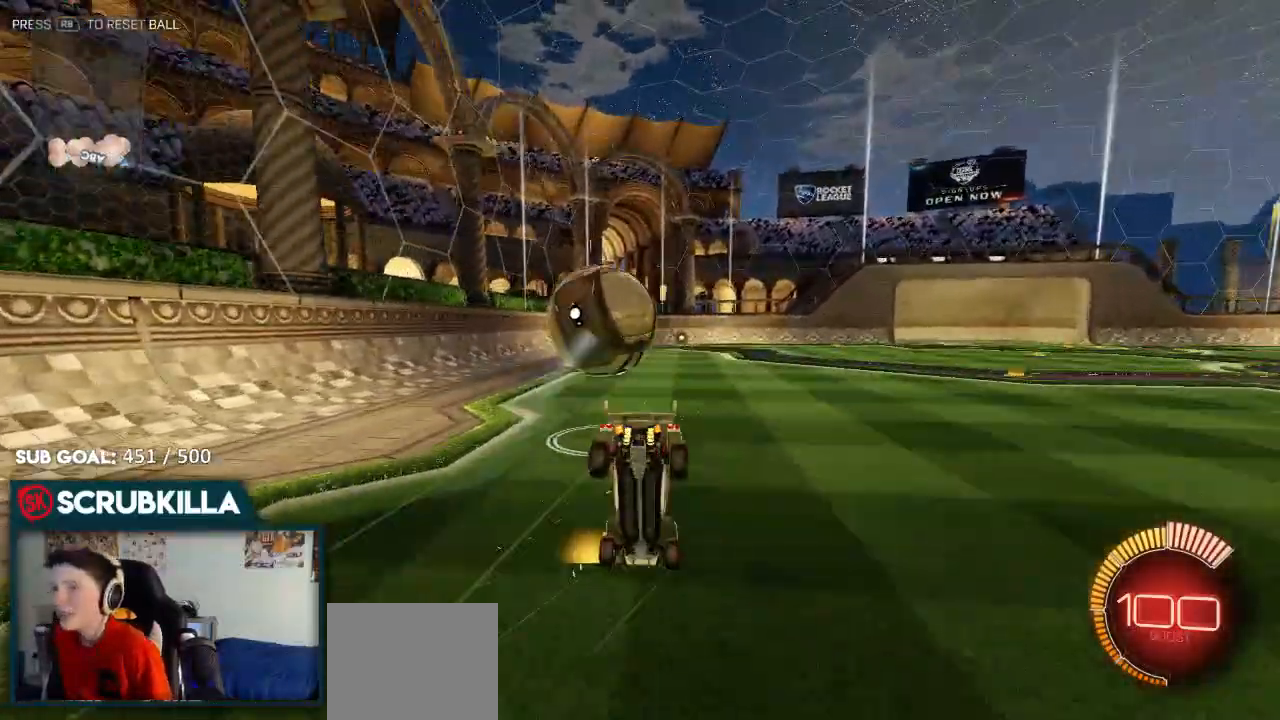
{"dt_ms": 500, "buttons": ["X", "R2"], "left_stick": "left", "right_stick": "center", "events": [[167, "left_stick", "up-left"], [350, "left_stick", "left"]]}
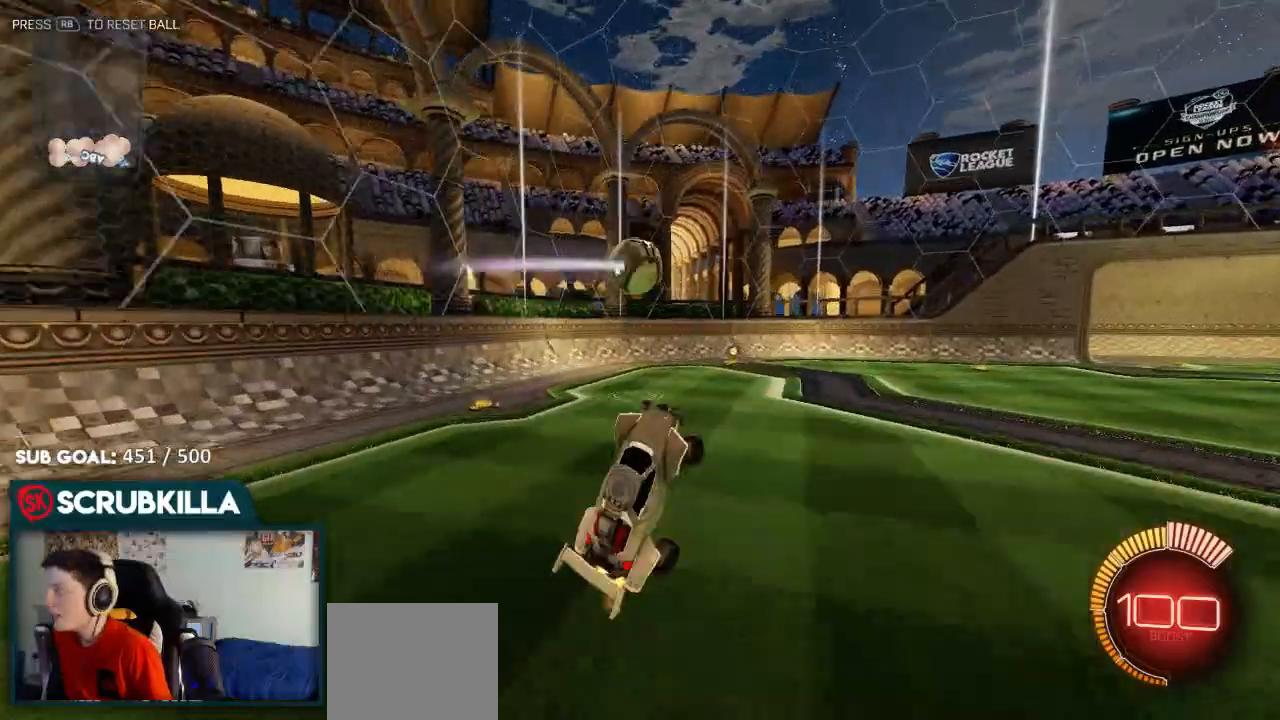
{"dt_ms": 500, "buttons": ["R2"], "left_stick": "down-left", "right_stick": "center", "events": [[67, "X", "up"], [133, "left_stick", "down-left"], [233, "B", "down"], [500, "B", "up"]]}
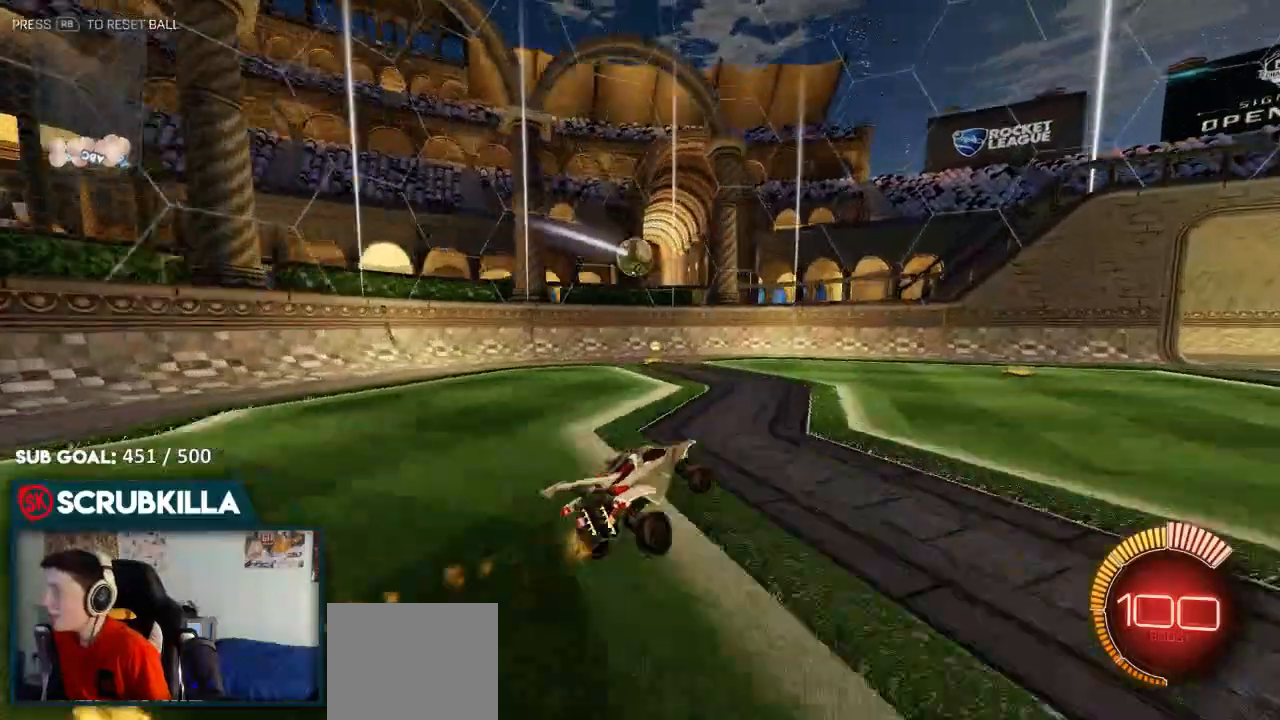
{"dt_ms": 1000, "buttons": ["R2"], "left_stick": "right", "right_stick": "center"}
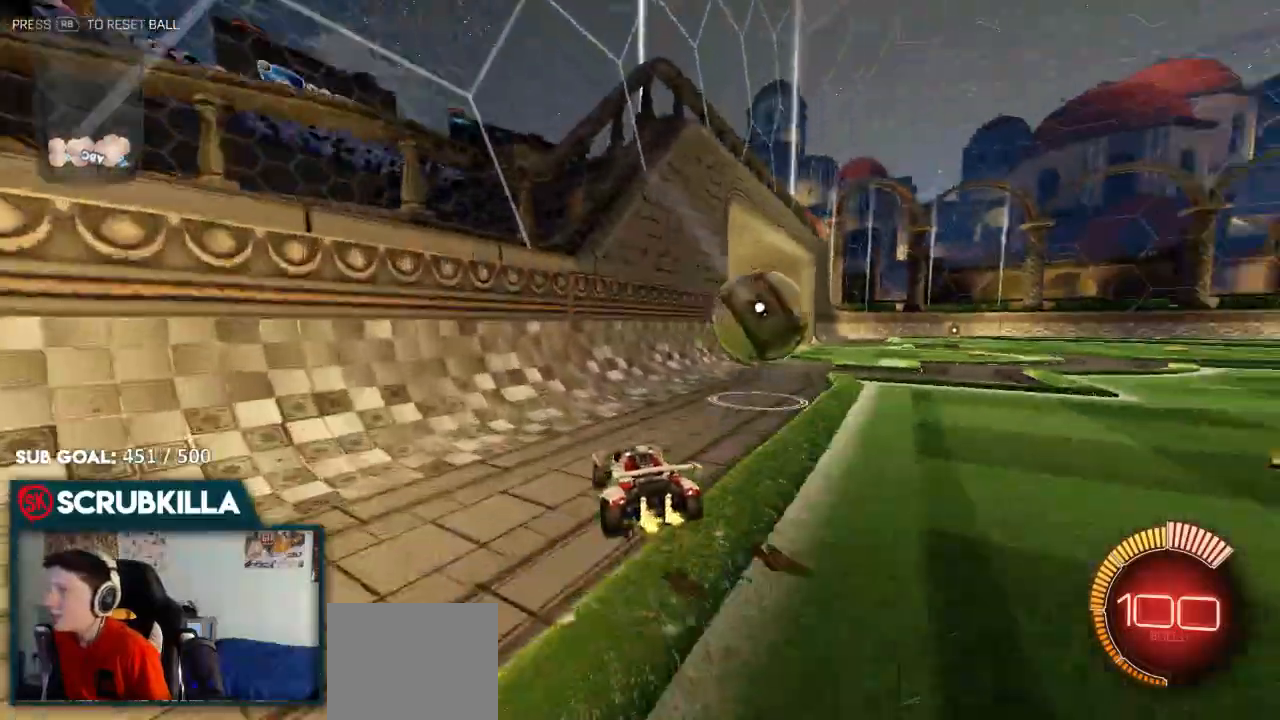
{"dt_ms": 500, "buttons": ["B"], "left_stick": "center", "right_stick": "center", "events": [[150, "B", "down"], [150, "R2", "up"], [283, "left_stick", "center"], [350, "R2", "down"], [417, "R2", "up"]]}
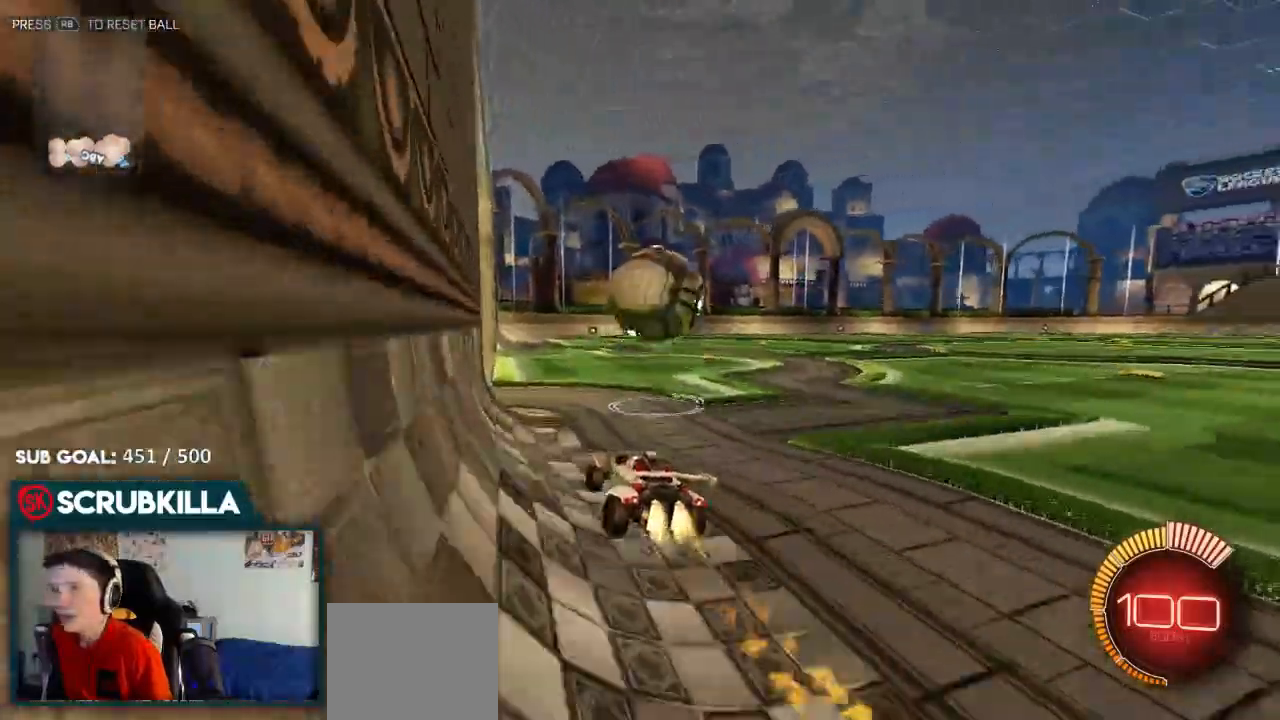
{"dt_ms": 500, "buttons": ["A", "B", "X"], "left_stick": "right", "right_stick": "center"}
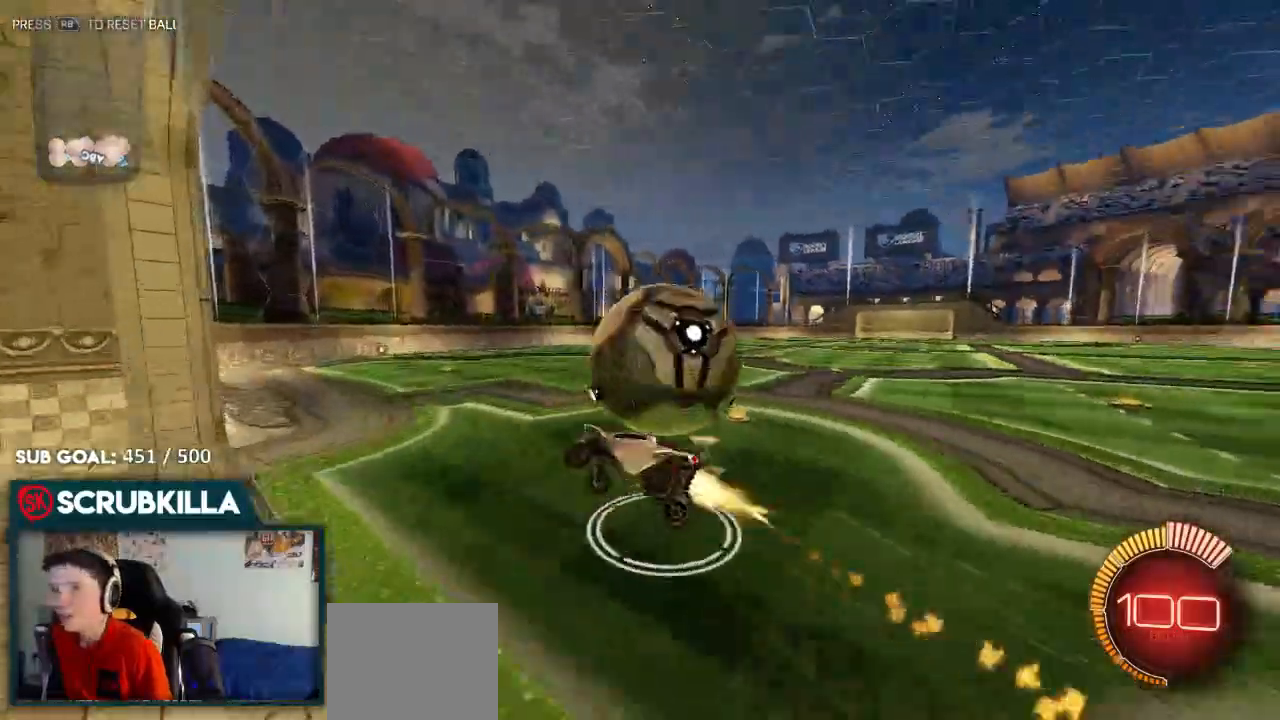
{"dt_ms": 500, "buttons": ["X", "R2"], "left_stick": "right", "right_stick": "center", "events": [[100, "B", "up"], [233, "A", "up"], [500, "R2", "down"]]}
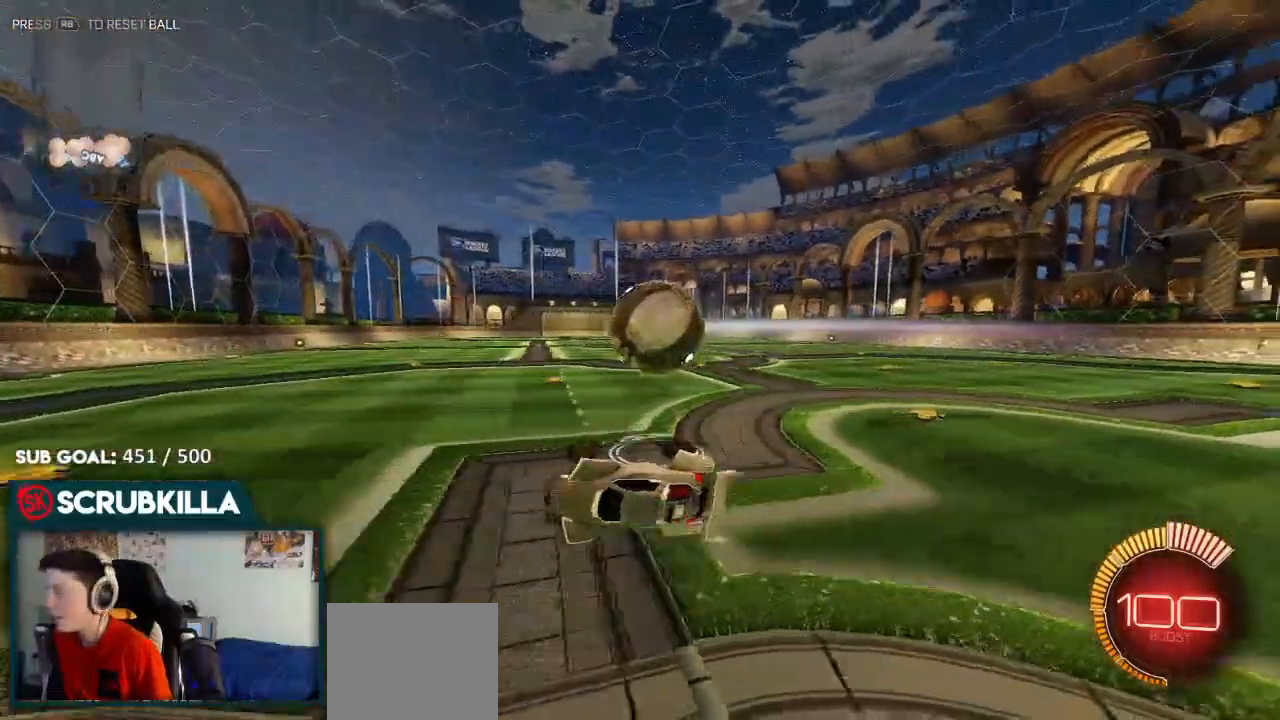
{"dt_ms": 500, "buttons": ["R2"], "left_stick": "right", "right_stick": "center", "events": [[83, "X", "up"], [383, "left_stick", "center"], [500, "left_stick", "right"]]}
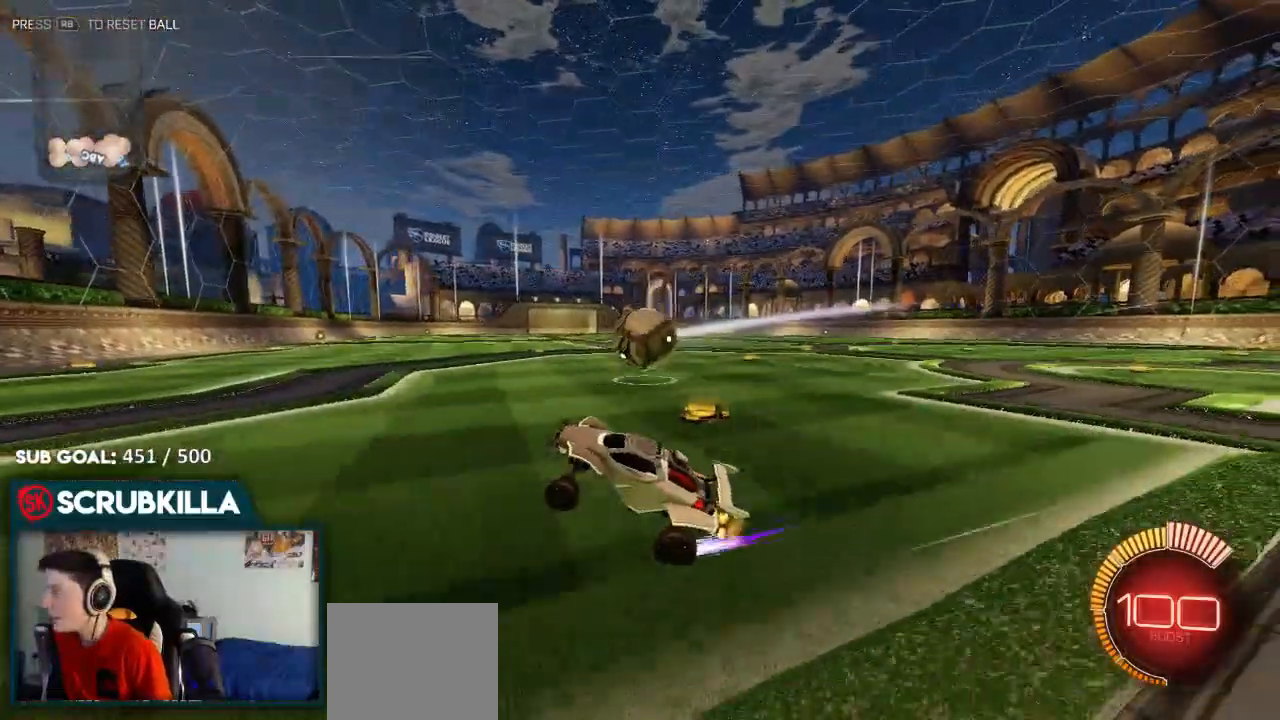
{"dt_ms": 500, "buttons": ["R2"], "left_stick": "right", "right_stick": "center", "events": []}
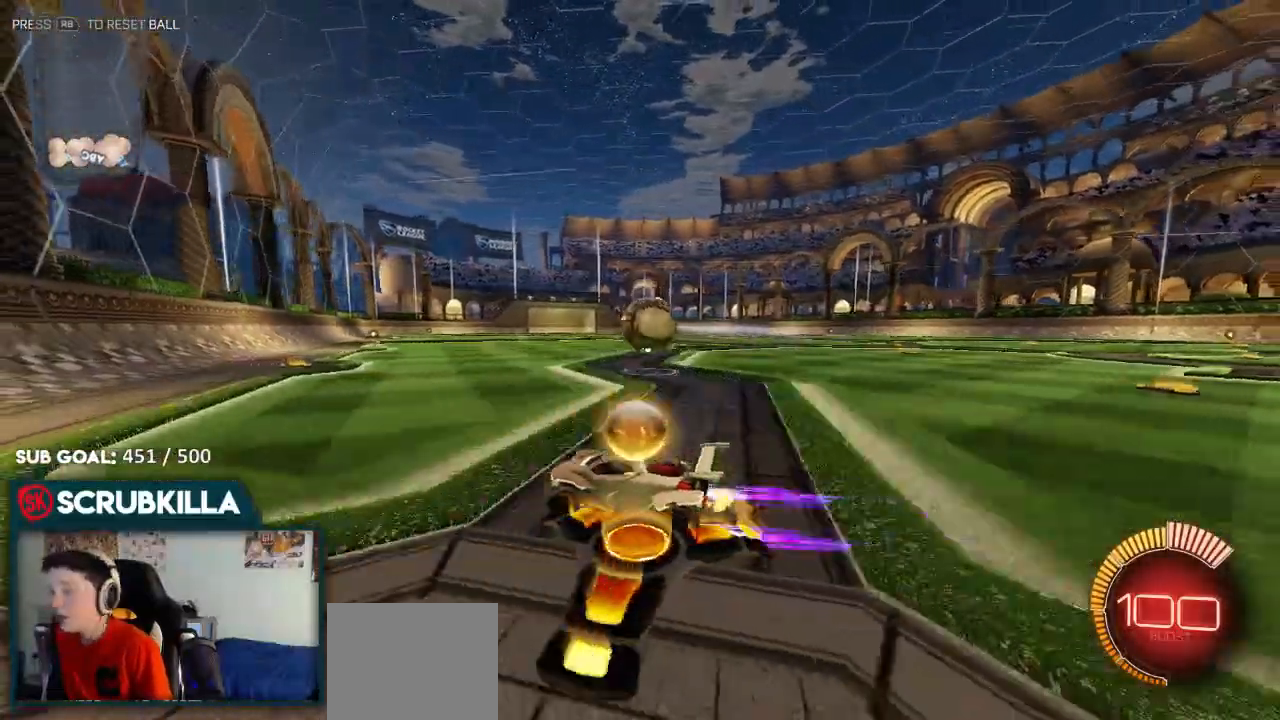
{"dt_ms": 500, "buttons": [], "left_stick": "left", "right_stick": "center", "events": [[217, "R2", "up"], [367, "left_stick", "left"]]}
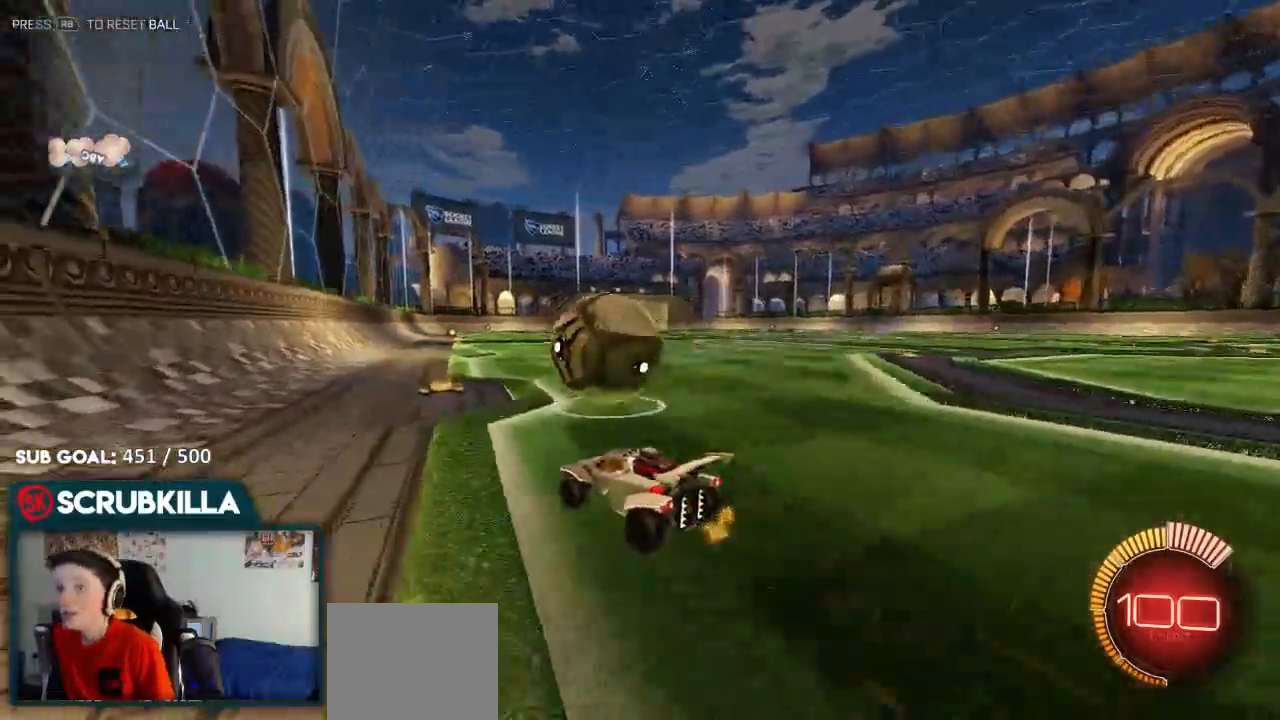
{"dt_ms": 500, "buttons": ["B", "R2"], "left_stick": "center", "right_stick": "center", "events": [[217, "left_stick", "center"], [283, "R2", "down"], [383, "B", "down"]]}
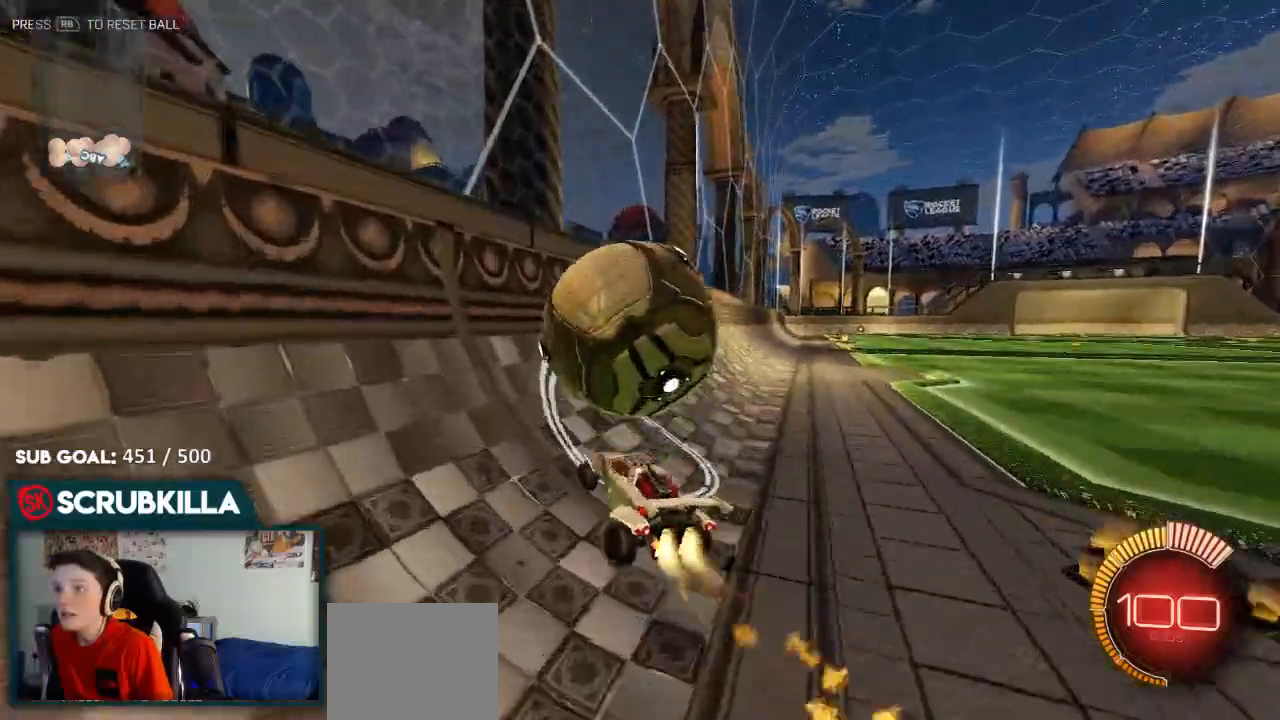
{"dt_ms": 1000, "buttons": ["R2"], "left_stick": "center", "right_stick": "center"}
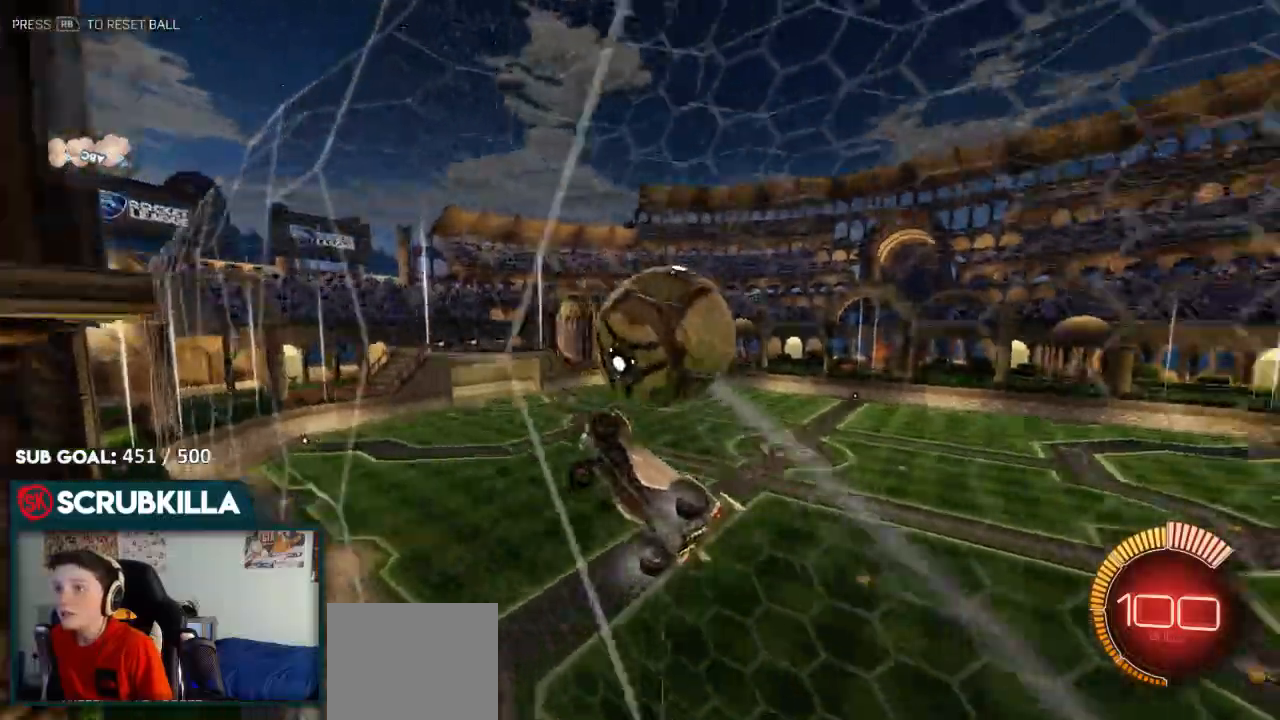
{"dt_ms": 1000, "buttons": ["A", "B", "X"], "left_stick": "up-right", "right_stick": "center"}
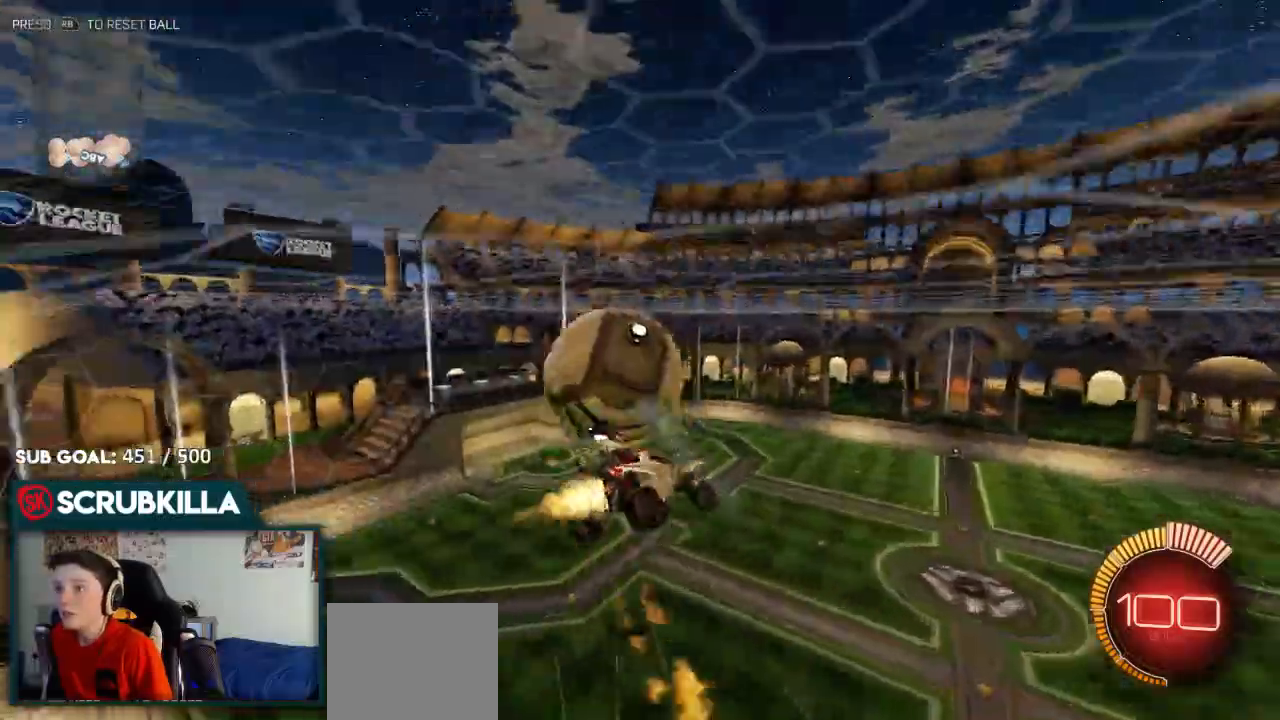
{"dt_ms": 500, "buttons": ["B"], "left_stick": "down-right", "right_stick": "center", "events": [[50, "B", "up"], [100, "A", "up"], [150, "X", "up"], [183, "R2", "down"], [317, "R2", "up"], [333, "B", "down"], [383, "left_stick", "down-right"]]}
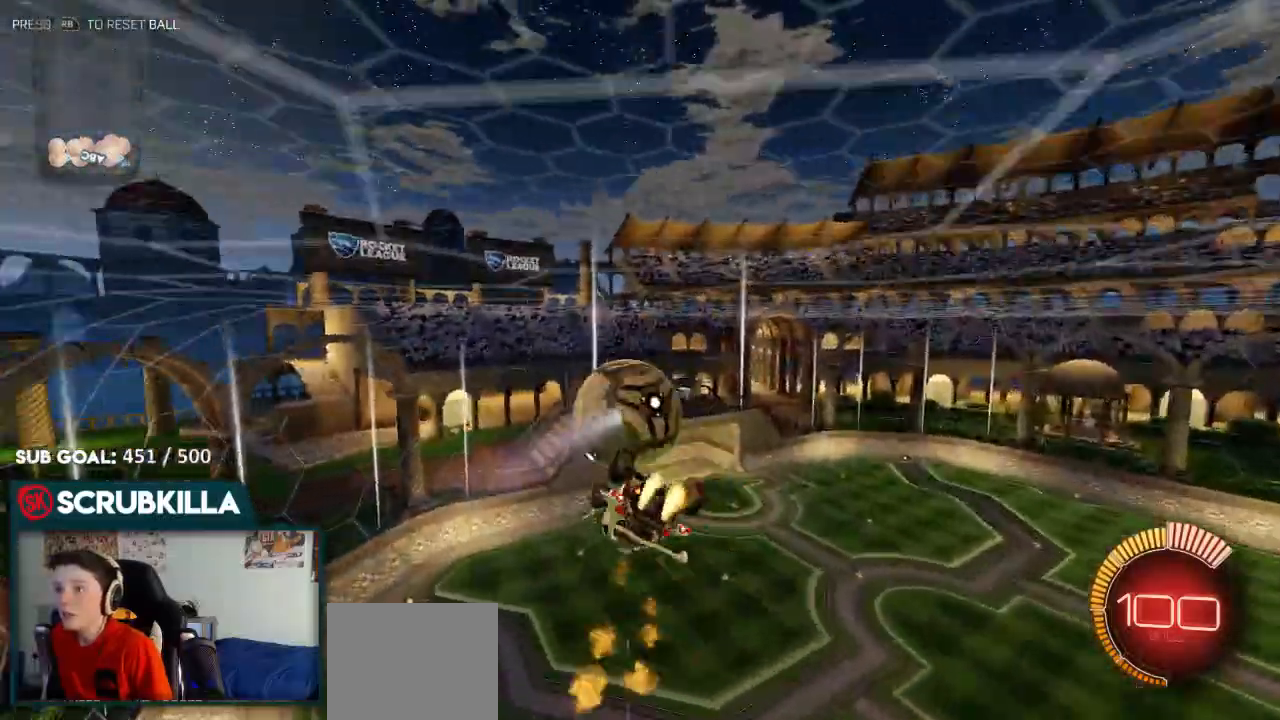
{"dt_ms": 1000, "buttons": ["R2"], "left_stick": "up-right", "right_stick": "center"}
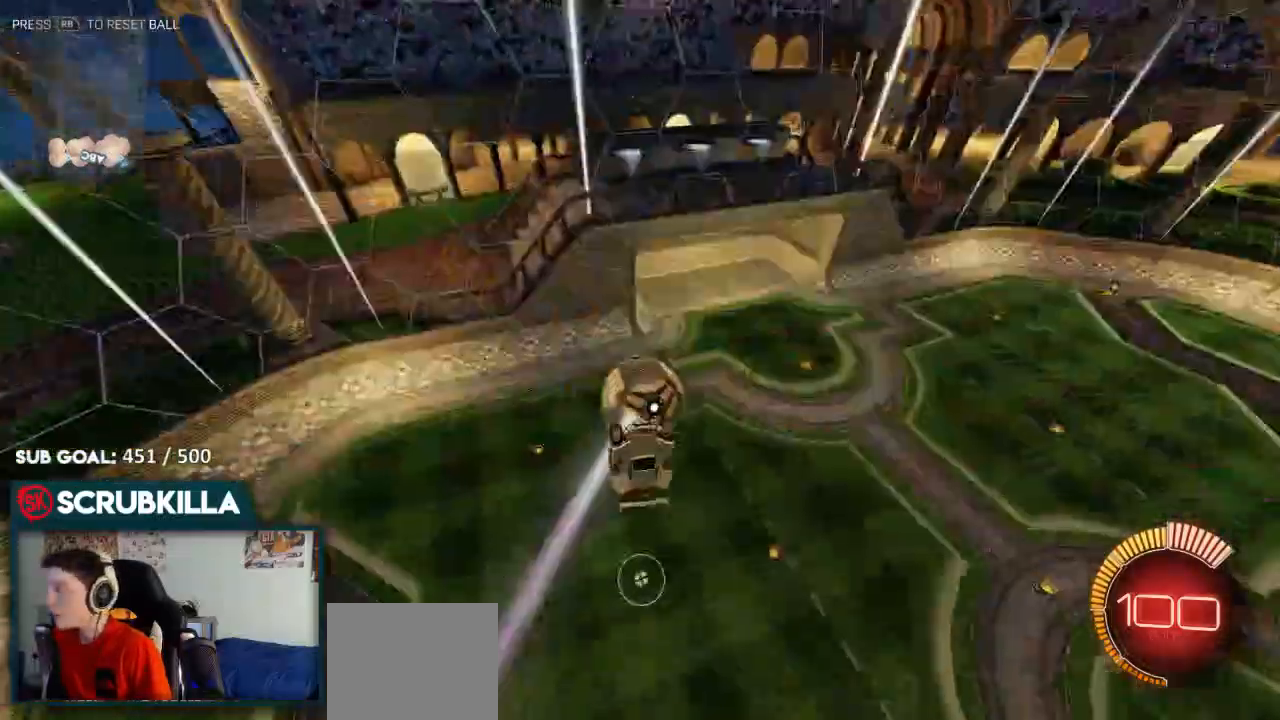
{"dt_ms": 500, "buttons": ["R2"], "left_stick": "up-right", "right_stick": "center", "events": [[300, "R3", "down"], [350, "R3", "up"]]}
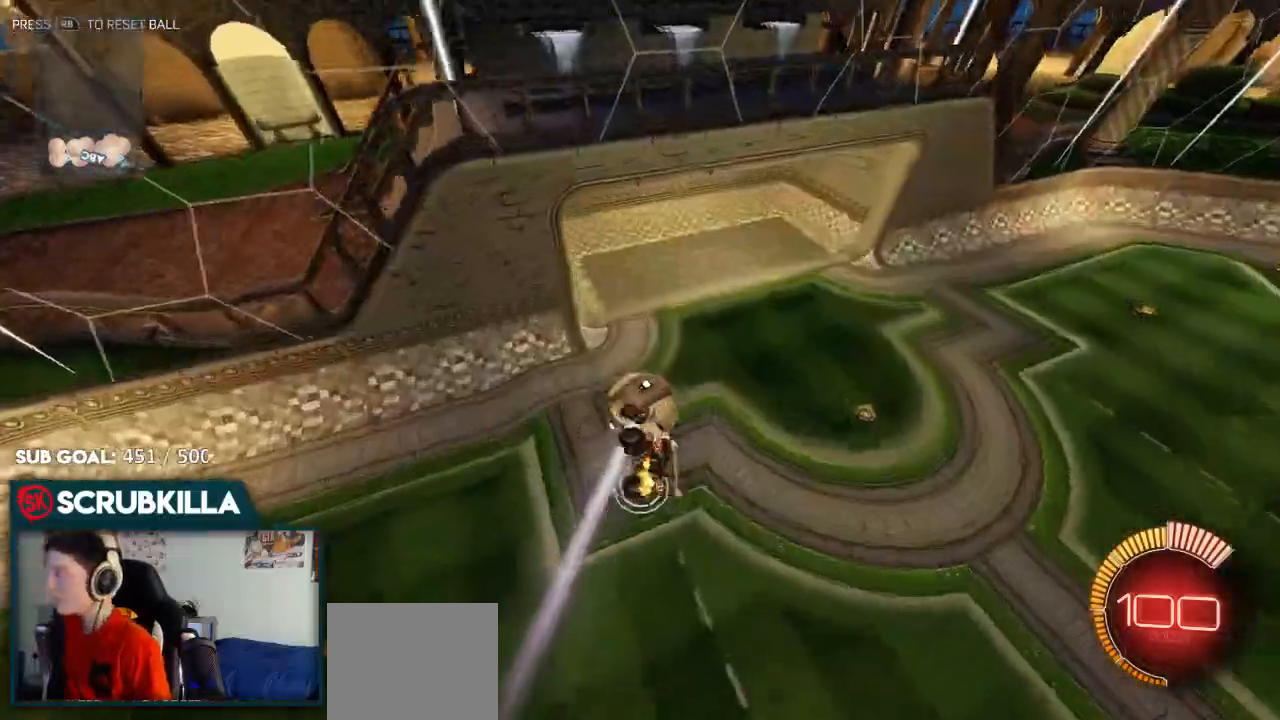
{"dt_ms": 500, "buttons": ["B"], "left_stick": "center", "right_stick": "center", "events": [[33, "R2", "up"], [183, "B", "down"], [217, "left_stick", "center"], [283, "R1", "down"], [467, "R1", "up"]]}
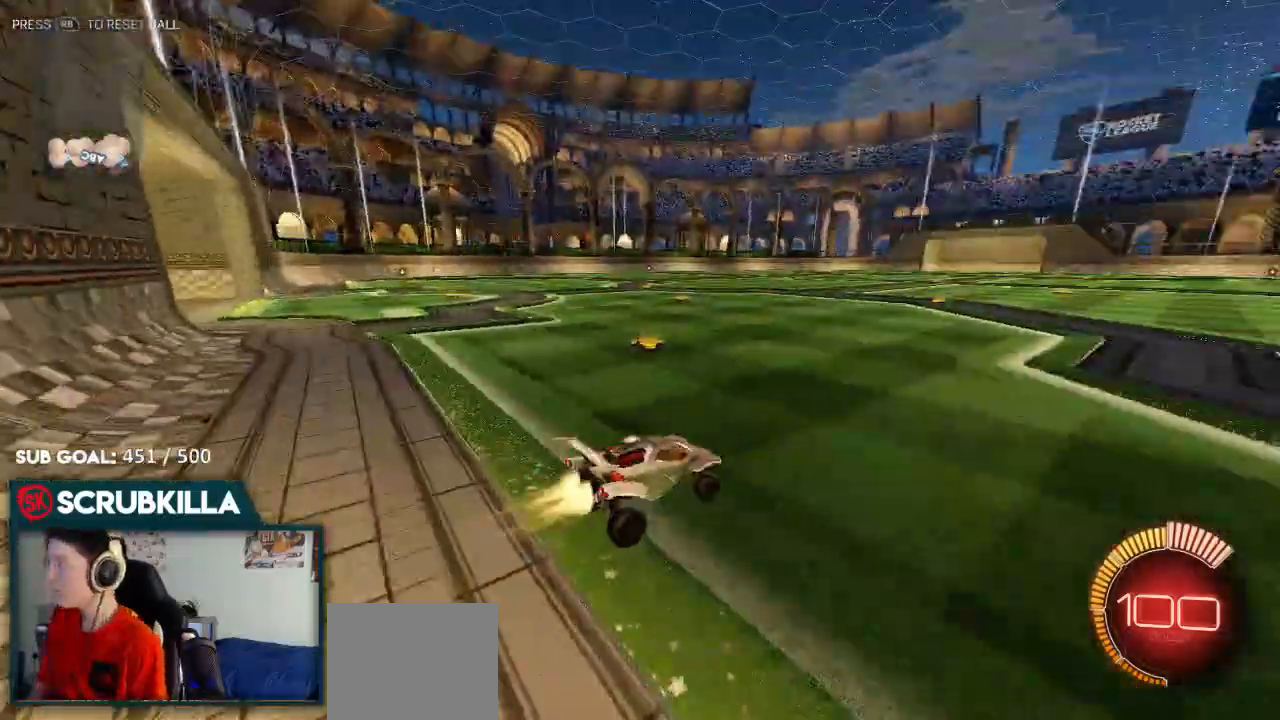
{"dt_ms": 500, "buttons": ["B", "R2"], "left_stick": "center", "right_stick": "center", "events": [[467, "R2", "down"]]}
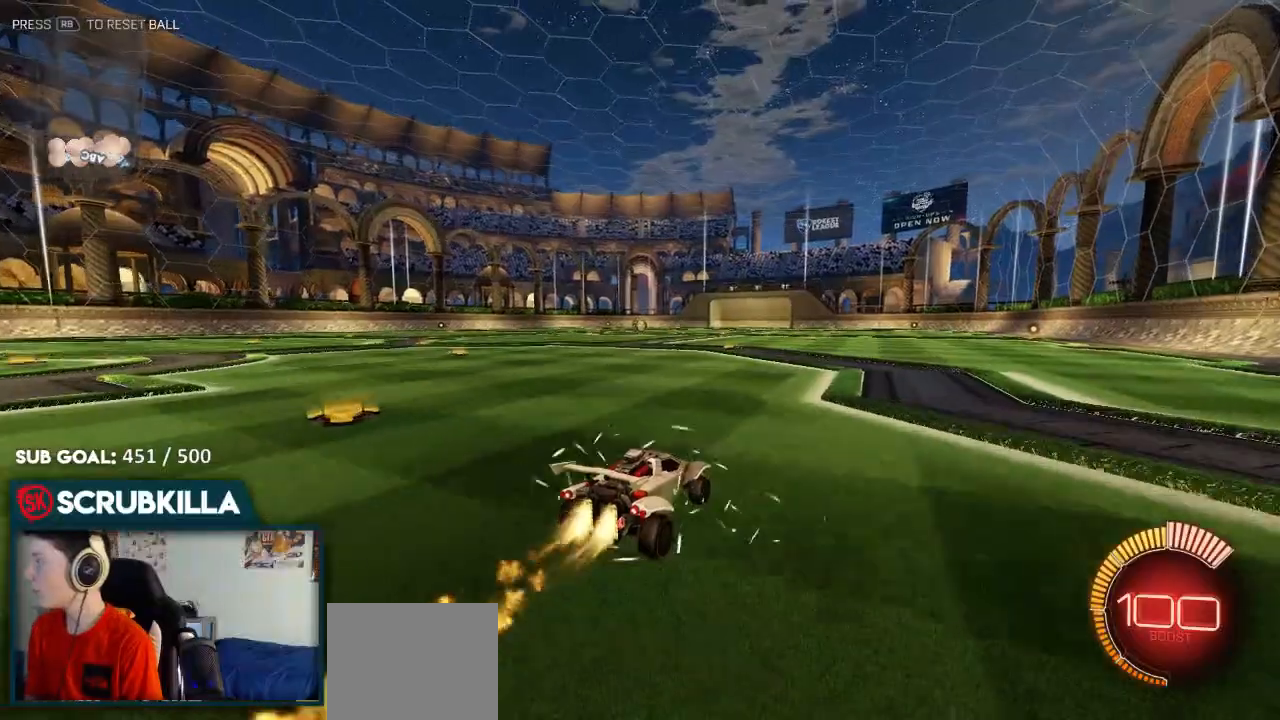
{"dt_ms": 500, "buttons": ["A", "B", "X", "R2"], "left_stick": "up-left", "right_stick": "center", "events": [[217, "A", "down"], [250, "A", "up"], [250, "left_stick", "up-left"], [383, "A", "down"], [450, "X", "down"]]}
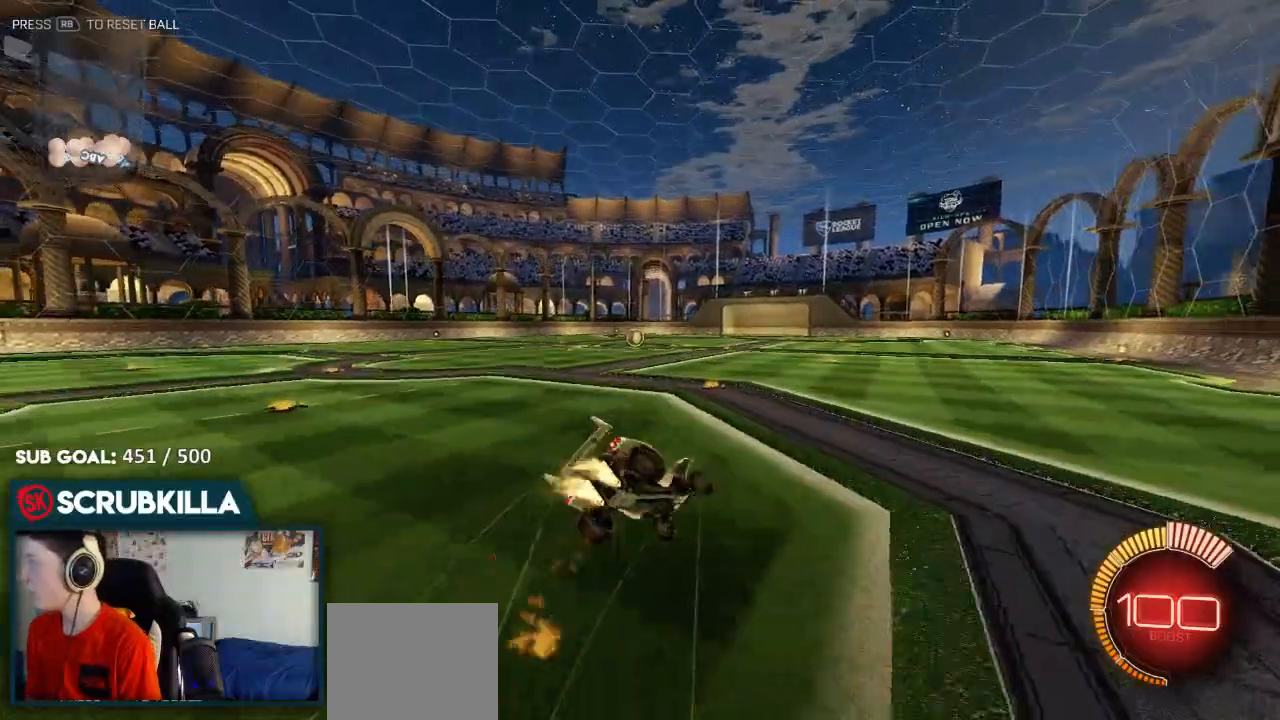
{"dt_ms": 500, "buttons": ["X", "R2"], "left_stick": "left", "right_stick": "center", "events": [[83, "B", "up"], [83, "left_stick", "center"], [133, "A", "up"], [433, "left_stick", "left"]]}